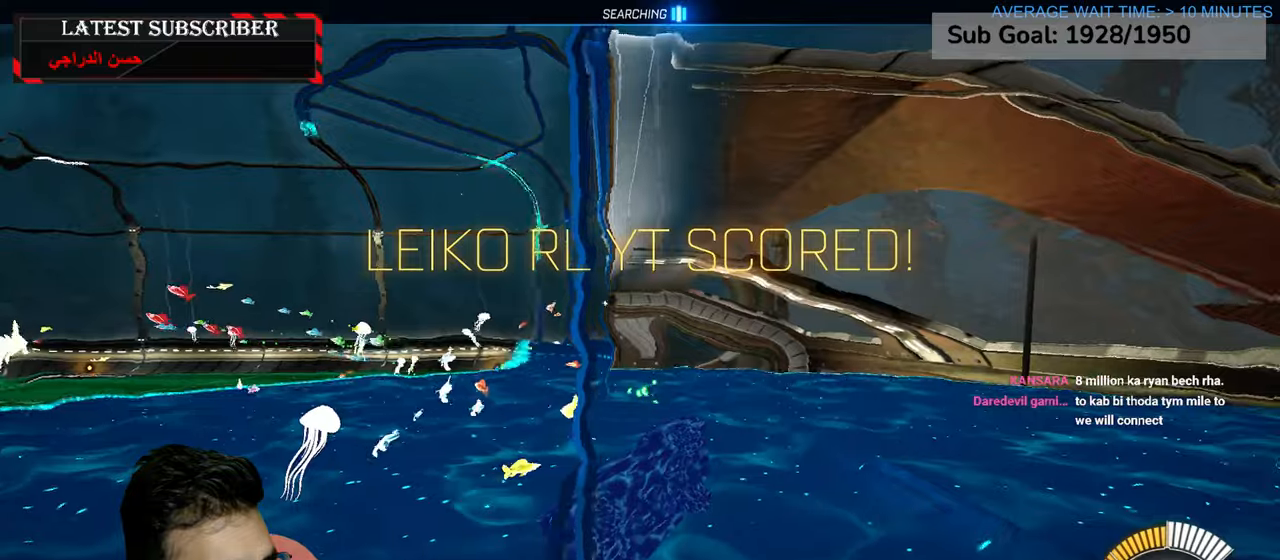
Gameplay with a controller (Xbox layout); each line is a JSON object with the inputs held at the frame after it (dt_ms = milliseconds from this image to that frame). "events" lists button and stick changes between this image and that frame as [ms after this image, input, new state], when the widget could be followed in between.
{"dt_ms": 500, "buttons": ["R1", "R2"], "left_stick": "center", "right_stick": "center", "events": [[50, "DPAD_DOWN", "down"], [167, "DPAD_DOWN", "up"], [250, "R2", "down"], [334, "R1", "down"]]}
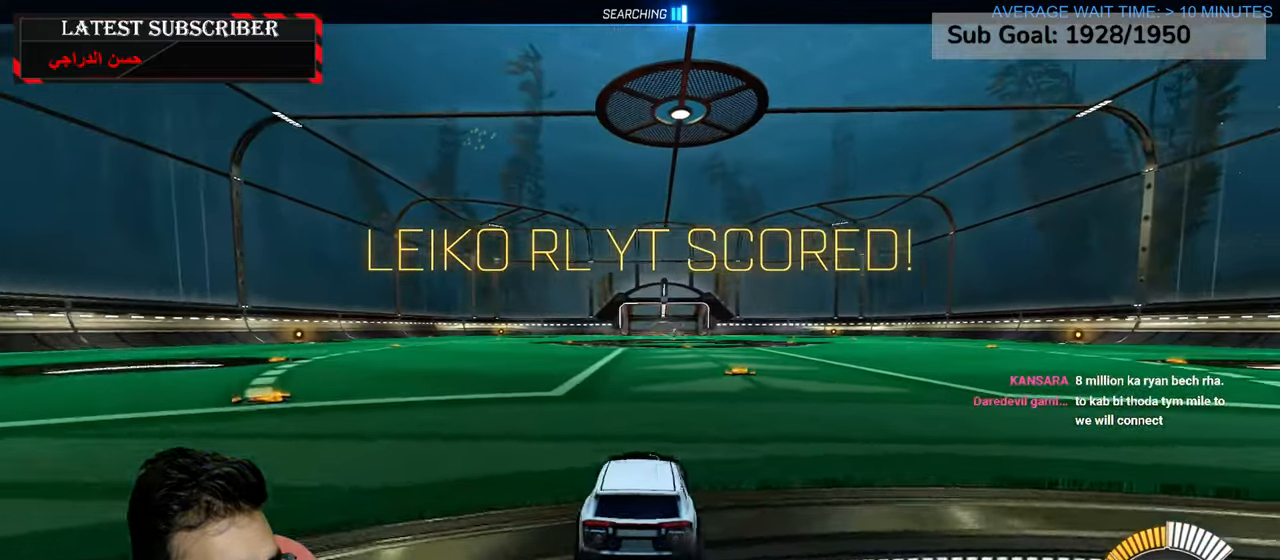
{"dt_ms": 500, "buttons": ["A", "R1", "R2"], "left_stick": "center", "right_stick": "center", "events": [[367, "left_stick", "down-right"], [450, "A", "down"], [484, "left_stick", "center"]]}
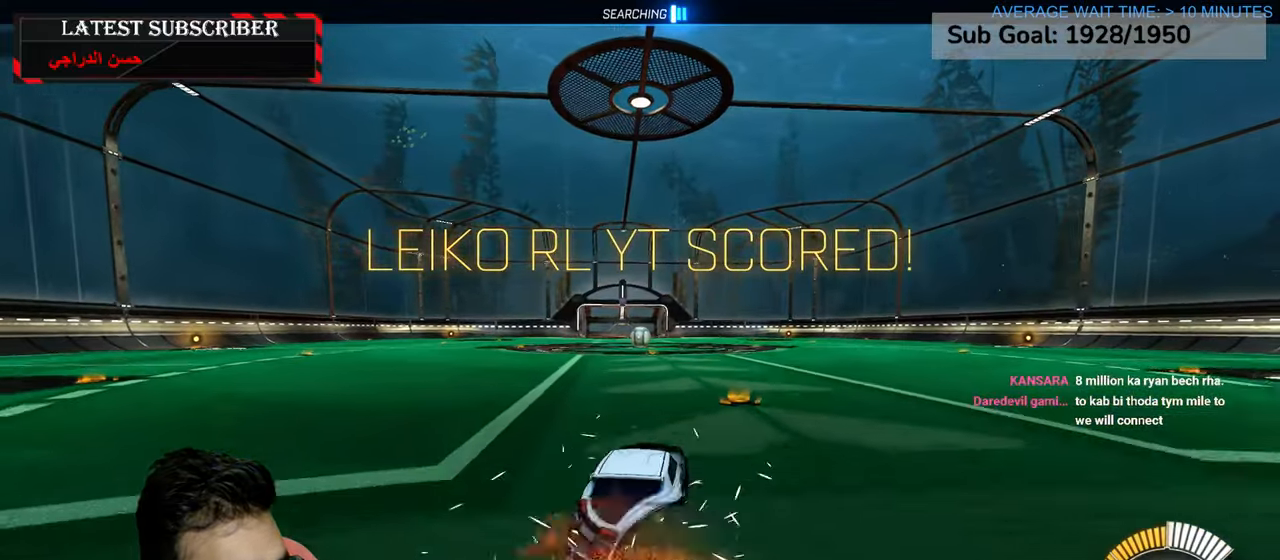
{"dt_ms": 500, "buttons": ["R1"], "left_stick": "center", "right_stick": "center", "events": [[17, "left_stick", "left"], [34, "A", "up"], [100, "A", "down"], [250, "A", "up"], [334, "left_stick", "center"], [384, "R2", "up"]]}
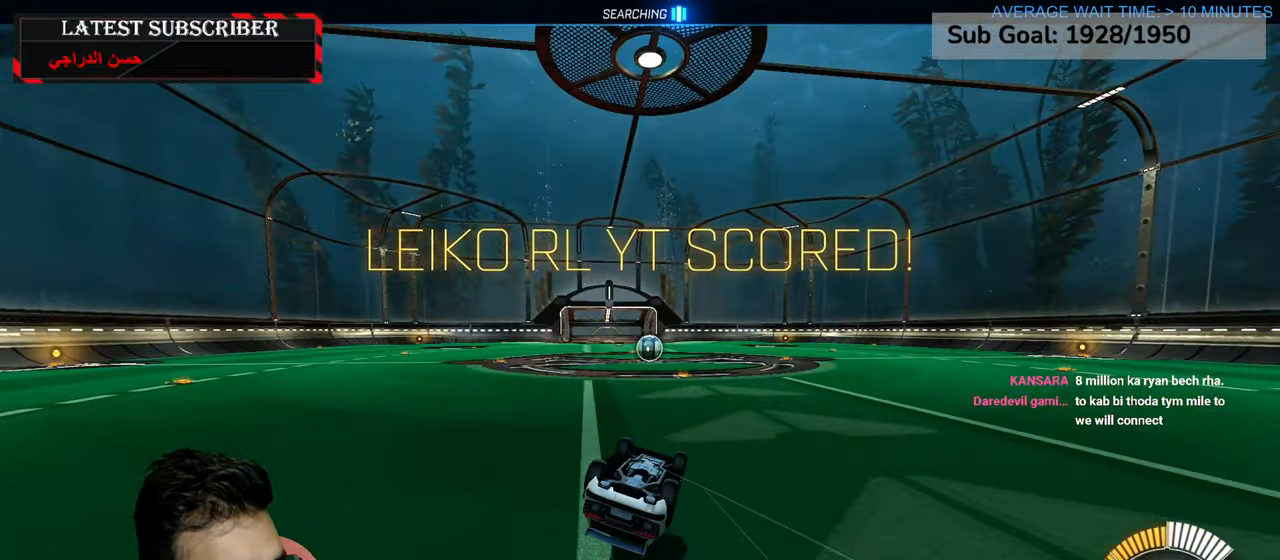
{"dt_ms": 500, "buttons": ["R1"], "left_stick": "left", "right_stick": "center", "events": [[84, "left_stick", "left"], [200, "left_stick", "center"], [334, "left_stick", "left"]]}
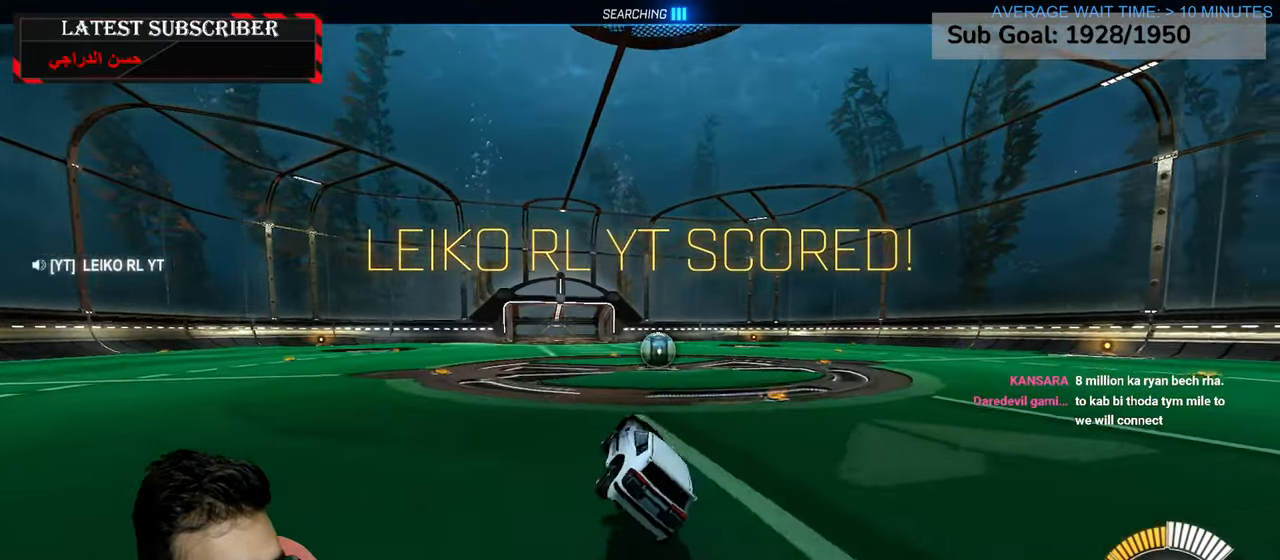
{"dt_ms": 500, "buttons": ["L1"], "left_stick": "down-right", "right_stick": "center", "events": [[100, "left_stick", "center"], [350, "left_stick", "down-right"], [384, "R1", "up"], [500, "L1", "down"]]}
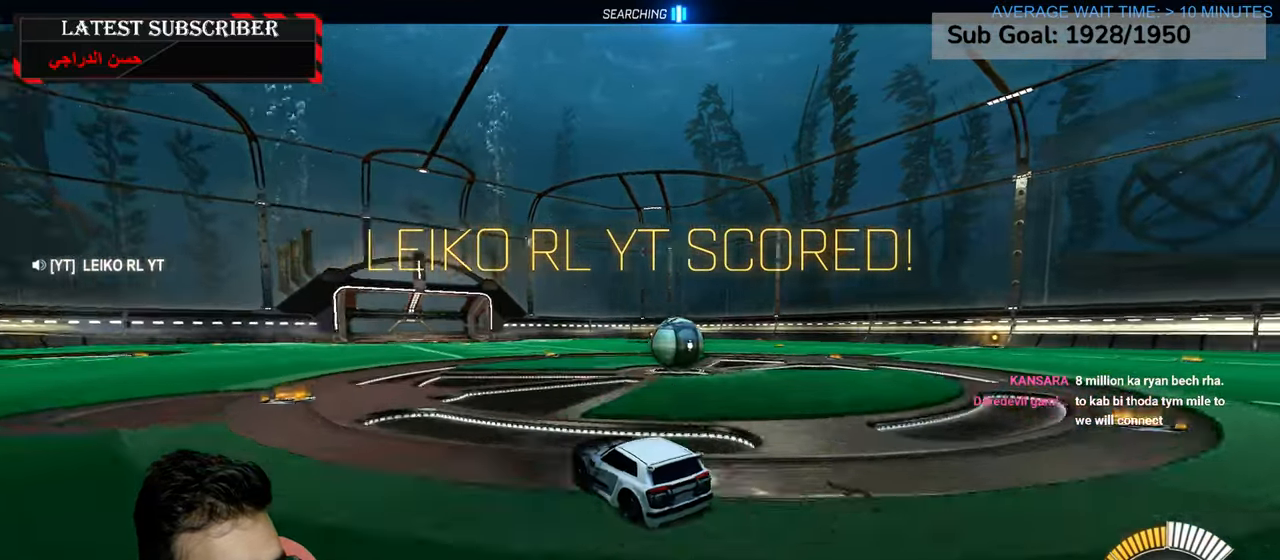
{"dt_ms": 500, "buttons": [], "left_stick": "center", "right_stick": "center", "events": [[317, "L1", "up"], [417, "left_stick", "center"]]}
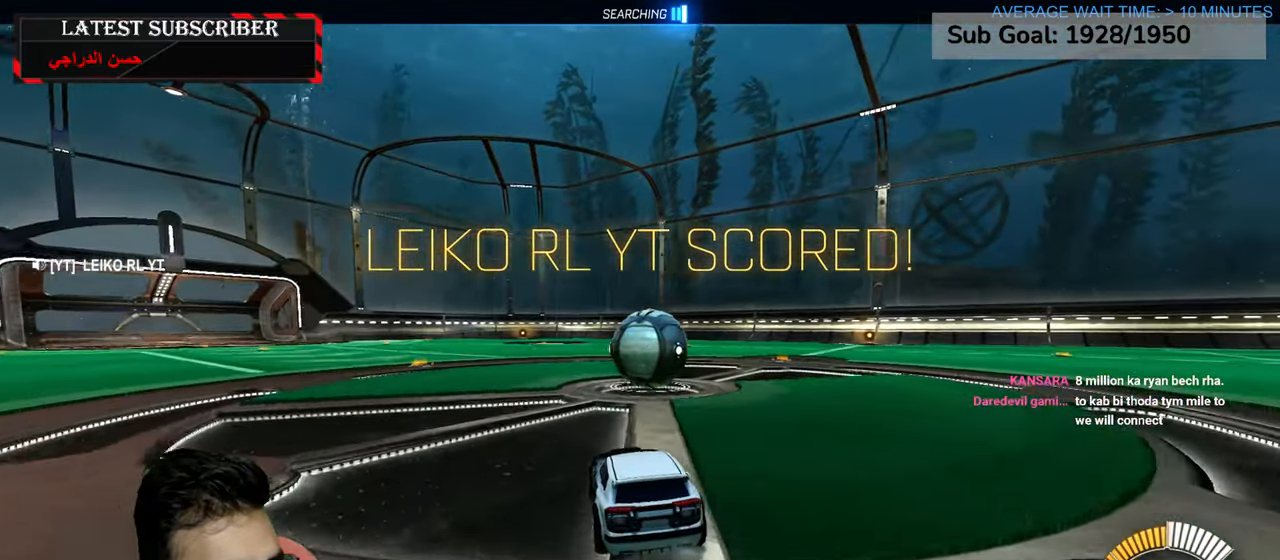
{"dt_ms": 500, "buttons": ["R1"], "left_stick": "center", "right_stick": "center", "events": [[417, "R1", "down"]]}
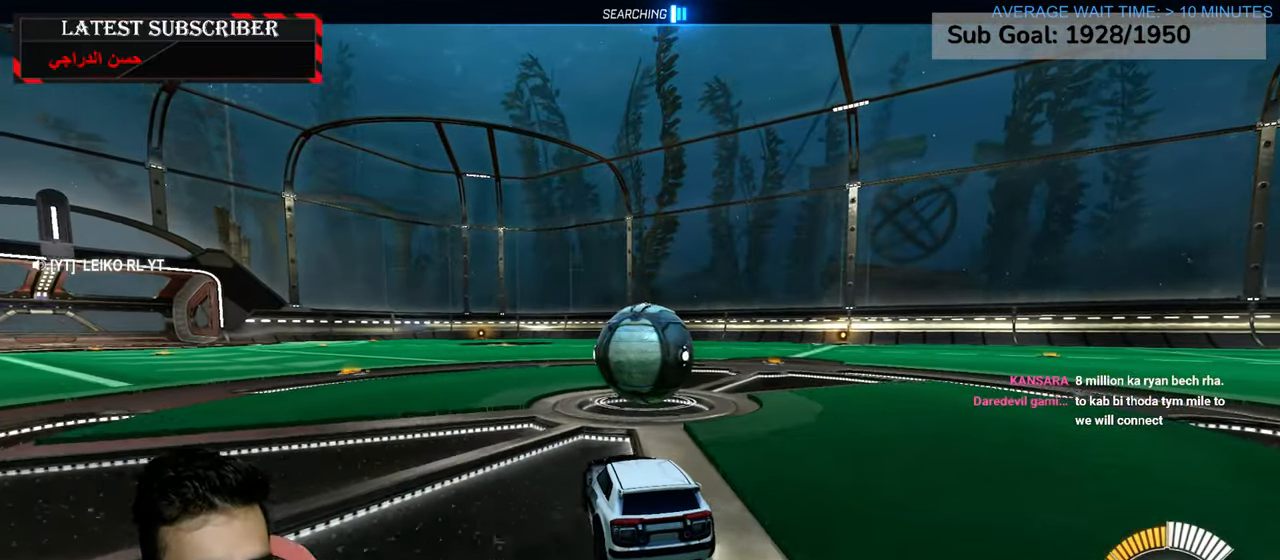
{"dt_ms": 500, "buttons": ["R1"], "left_stick": "center", "right_stick": "center", "events": [[150, "R1", "up"], [384, "left_stick", "down-right"], [484, "R1", "down"], [500, "left_stick", "center"]]}
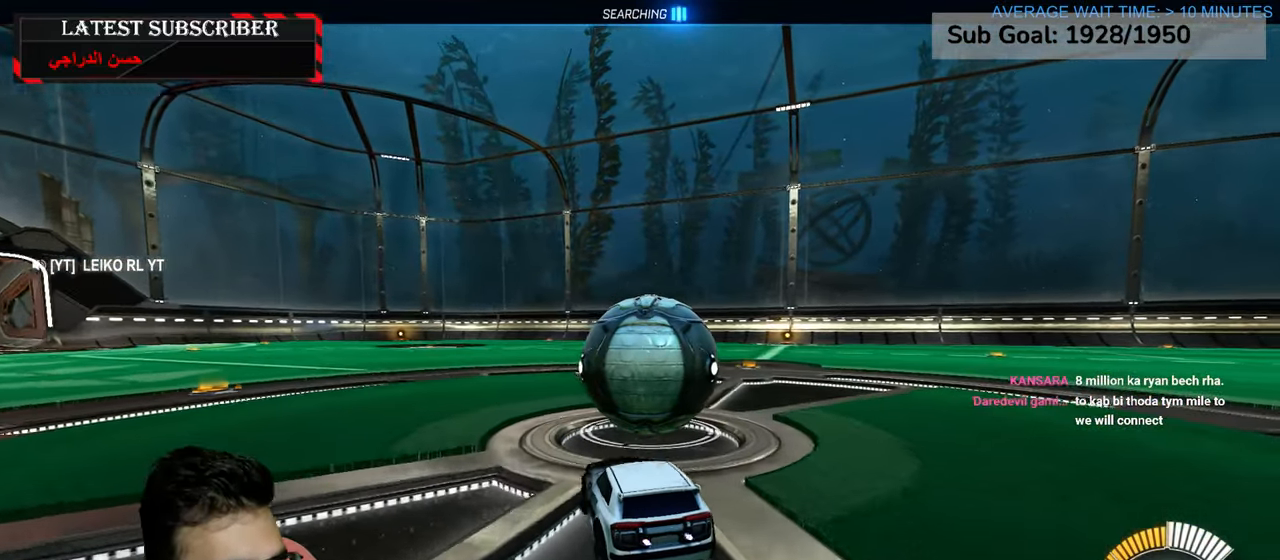
{"dt_ms": 500, "buttons": ["R1"], "left_stick": "down-right", "right_stick": "center", "events": [[217, "R2", "down"], [250, "left_stick", "down-right"], [417, "R2", "up"]]}
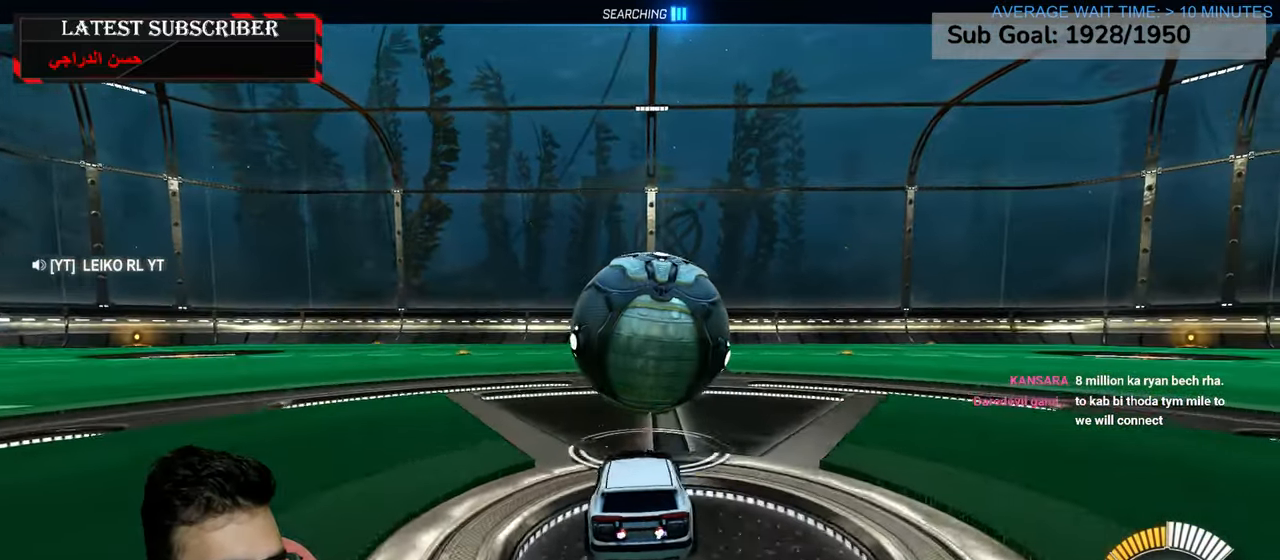
{"dt_ms": 500, "buttons": ["R1"], "left_stick": "center", "right_stick": "center", "events": [[17, "left_stick", "center"], [100, "left_stick", "left"], [234, "left_stick", "center"]]}
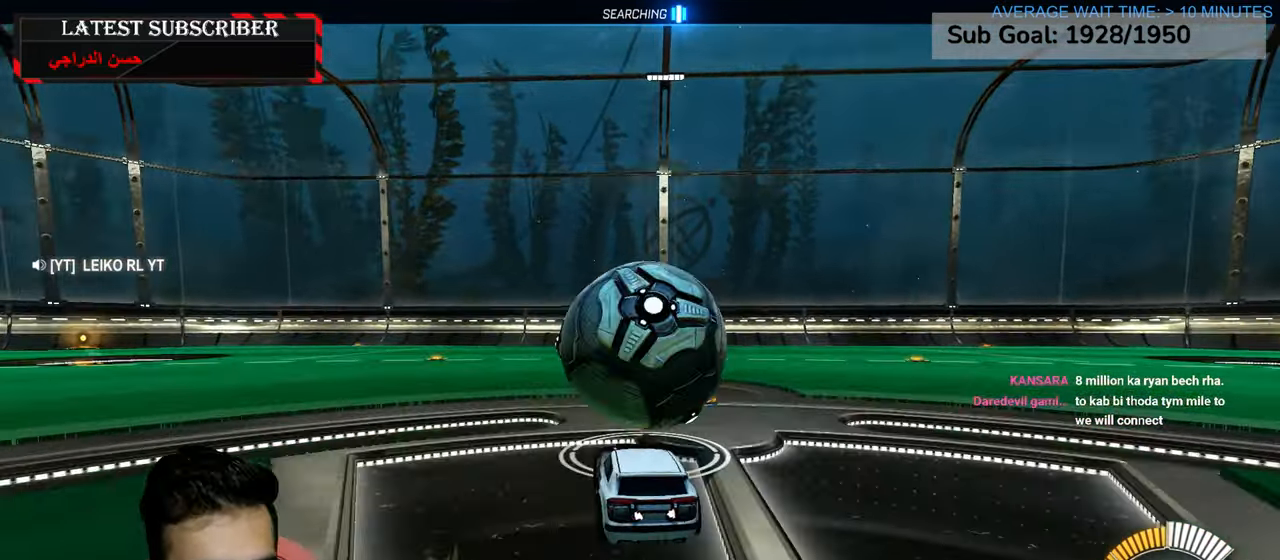
{"dt_ms": 500, "buttons": ["R1", "R2"], "left_stick": "center", "right_stick": "center", "events": [[50, "R2", "down"], [300, "left_stick", "down-right"], [417, "left_stick", "center"]]}
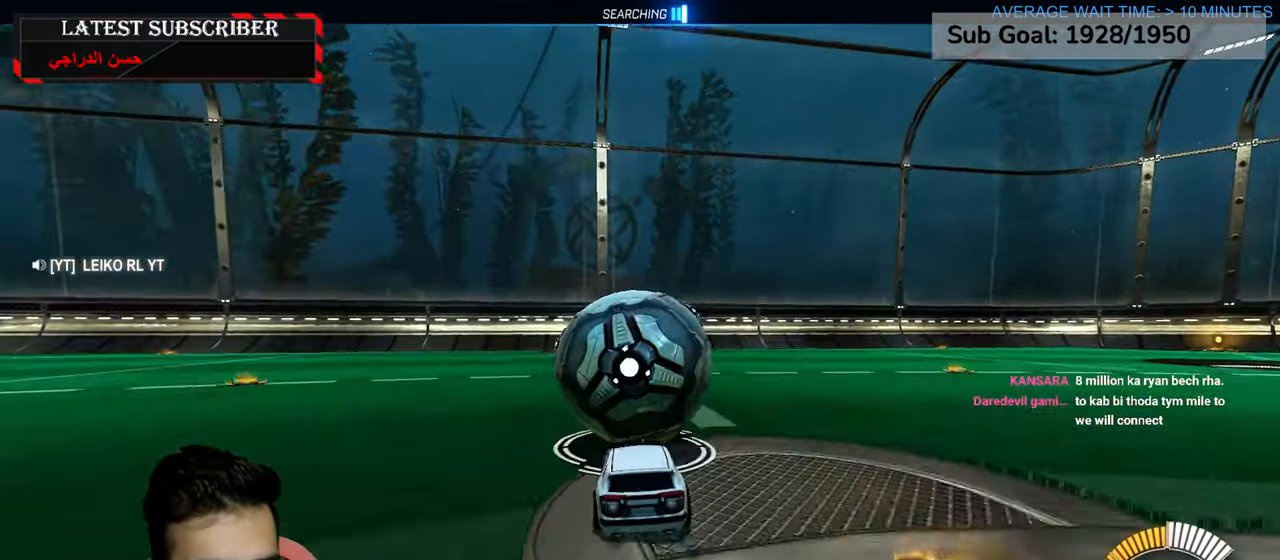
{"dt_ms": 500, "buttons": [], "left_stick": "center", "right_stick": "center", "events": [[100, "left_stick", "left"], [200, "left_stick", "center"], [267, "left_stick", "down-right"], [300, "R1", "up"], [334, "R2", "up"], [434, "left_stick", "center"]]}
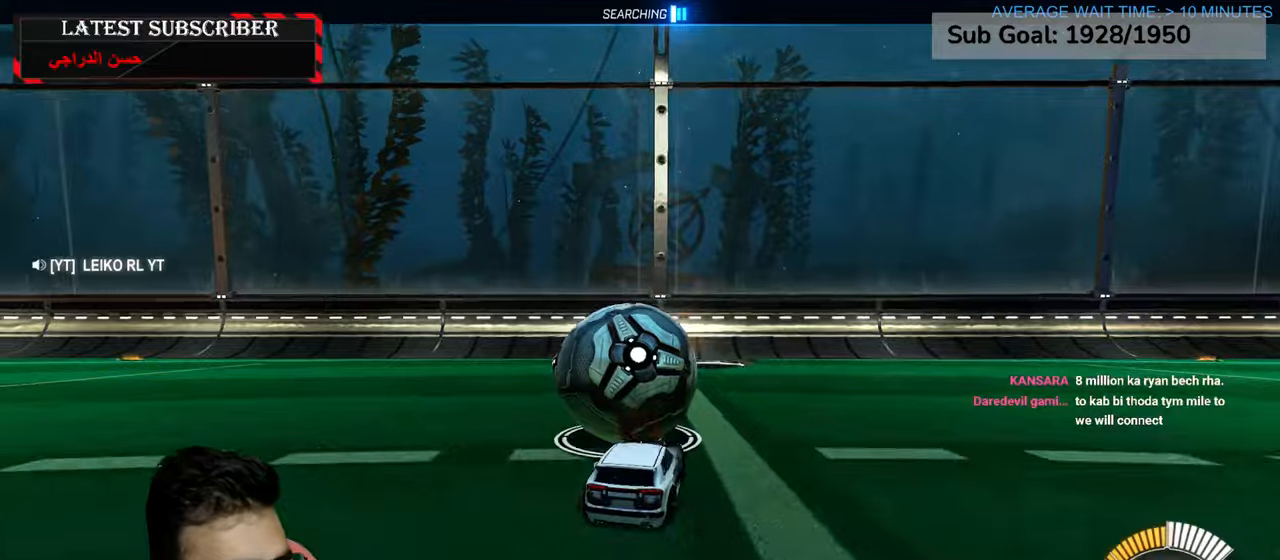
{"dt_ms": 500, "buttons": ["R1"], "left_stick": "left", "right_stick": "center", "events": [[84, "left_stick", "down-right"], [234, "left_stick", "center"], [250, "R1", "down"], [467, "left_stick", "left"]]}
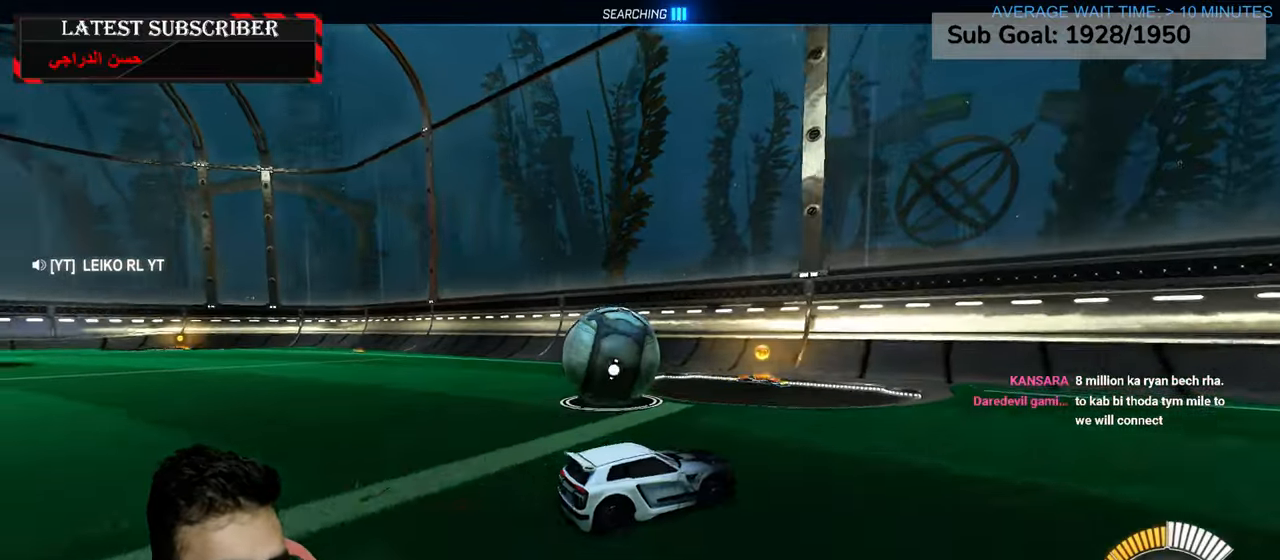
{"dt_ms": 1000, "buttons": ["R1"], "left_stick": "center", "right_stick": "center"}
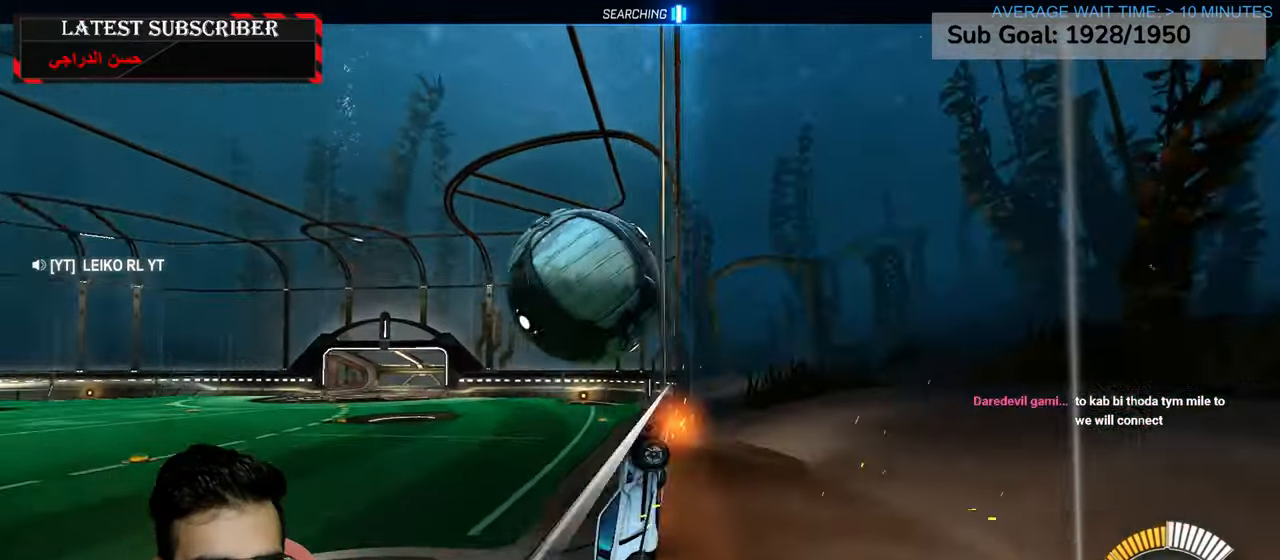
{"dt_ms": 500, "buttons": ["L2", "R1"], "left_stick": "left", "right_stick": "center", "events": [[167, "left_stick", "down"], [184, "L2", "down"], [200, "A", "down"], [284, "left_stick", "down-left"], [334, "A", "up"], [467, "left_stick", "left"]]}
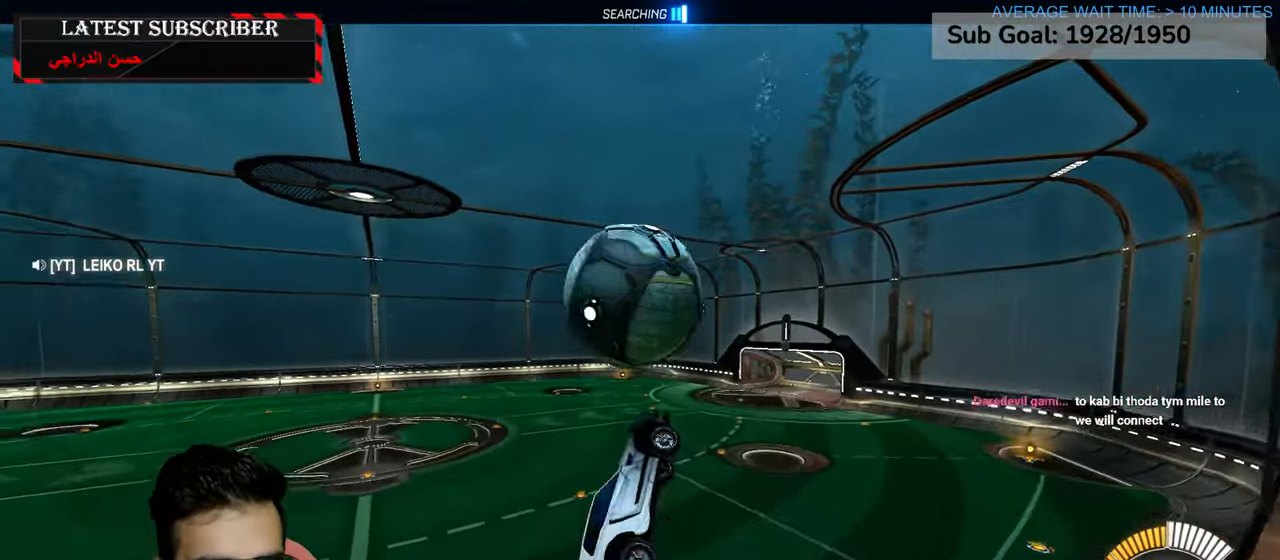
{"dt_ms": 500, "buttons": ["L2", "R1"], "left_stick": "down-left", "right_stick": "center", "events": [[167, "left_stick", "center"], [234, "R2", "down"], [417, "R2", "up"], [500, "left_stick", "down-left"]]}
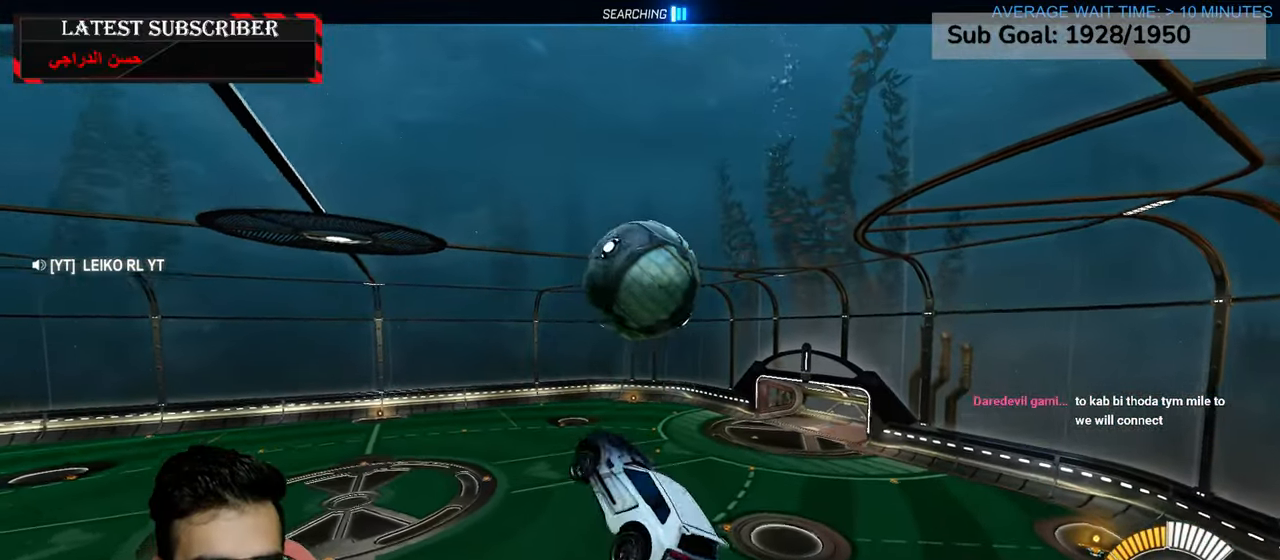
{"dt_ms": 500, "buttons": ["L2", "R1"], "left_stick": "down-left", "right_stick": "center", "events": [[34, "R2", "down"], [167, "R2", "up"], [217, "left_stick", "center"], [400, "left_stick", "down-left"]]}
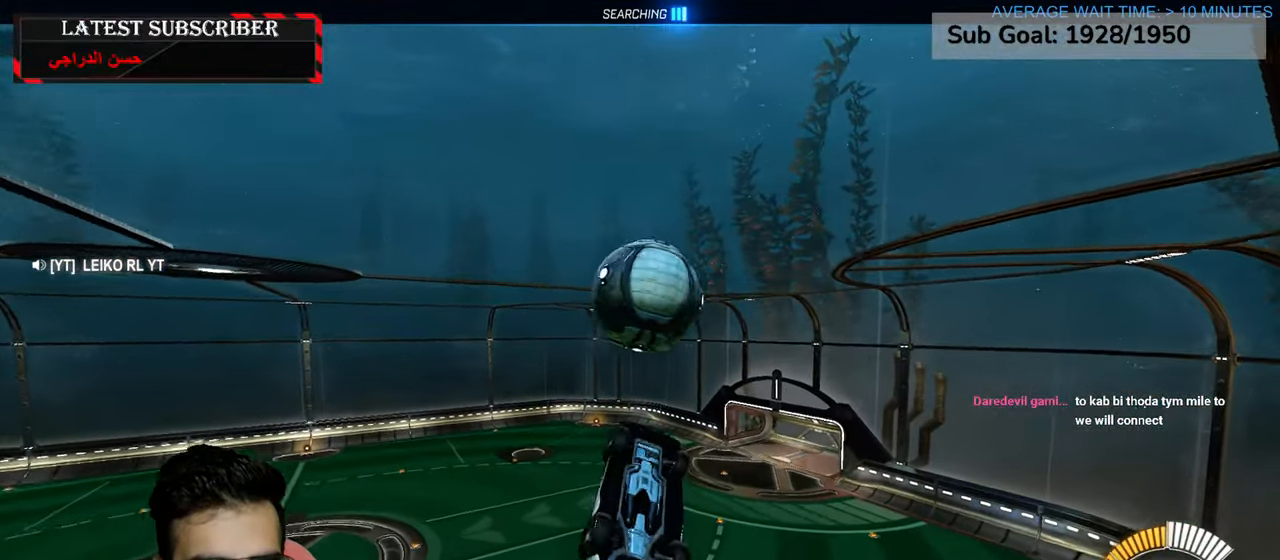
{"dt_ms": 500, "buttons": ["L2", "R1"], "left_stick": "center", "right_stick": "center", "events": [[17, "R2", "down"], [67, "left_stick", "center"], [150, "R2", "up"], [250, "R2", "down"], [417, "R2", "up"]]}
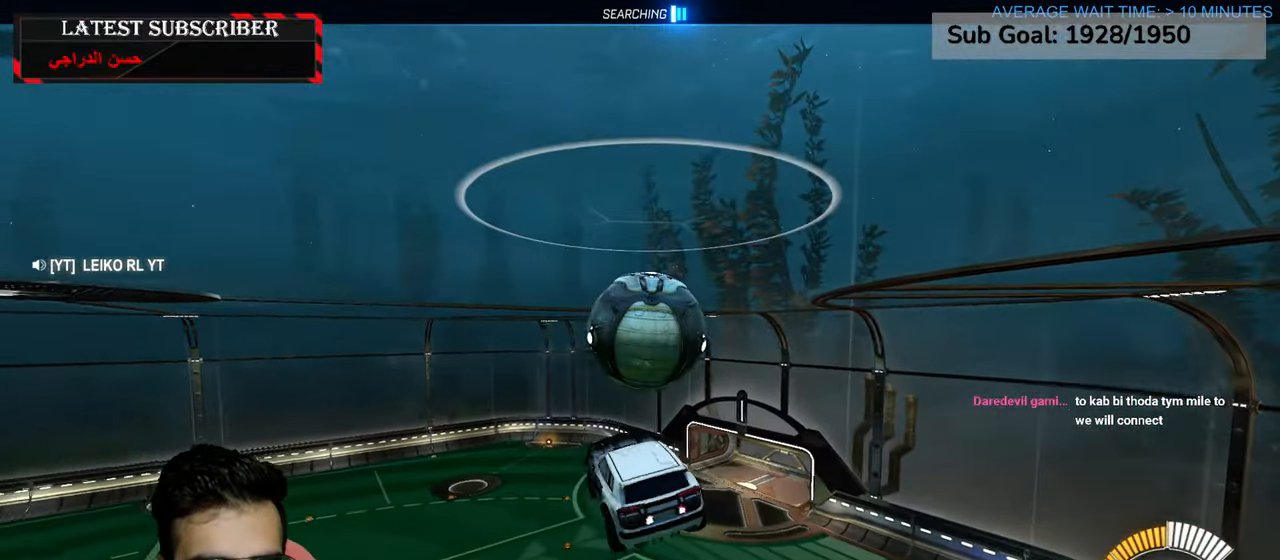
{"dt_ms": 500, "buttons": ["L2", "R1"], "left_stick": "down-left", "right_stick": "center", "events": [[67, "R2", "down"], [150, "left_stick", "down-left"], [200, "R2", "up"]]}
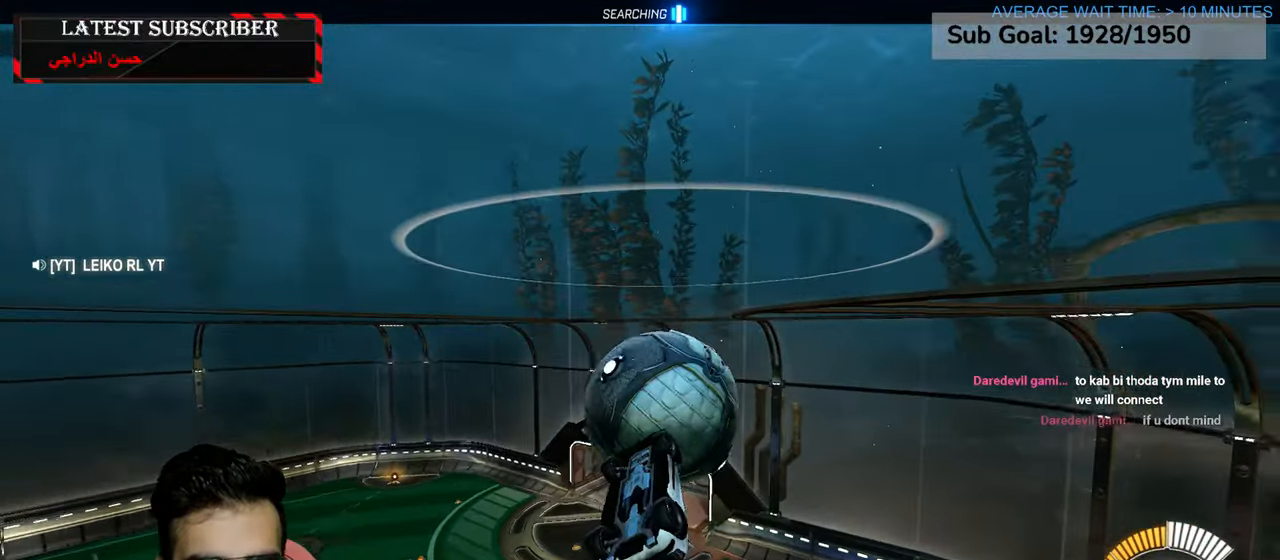
{"dt_ms": 500, "buttons": ["L2", "R1", "R2"], "left_stick": "right", "right_stick": "center", "events": [[84, "left_stick", "left"], [100, "R2", "down"], [284, "left_stick", "up"], [334, "left_stick", "right"]]}
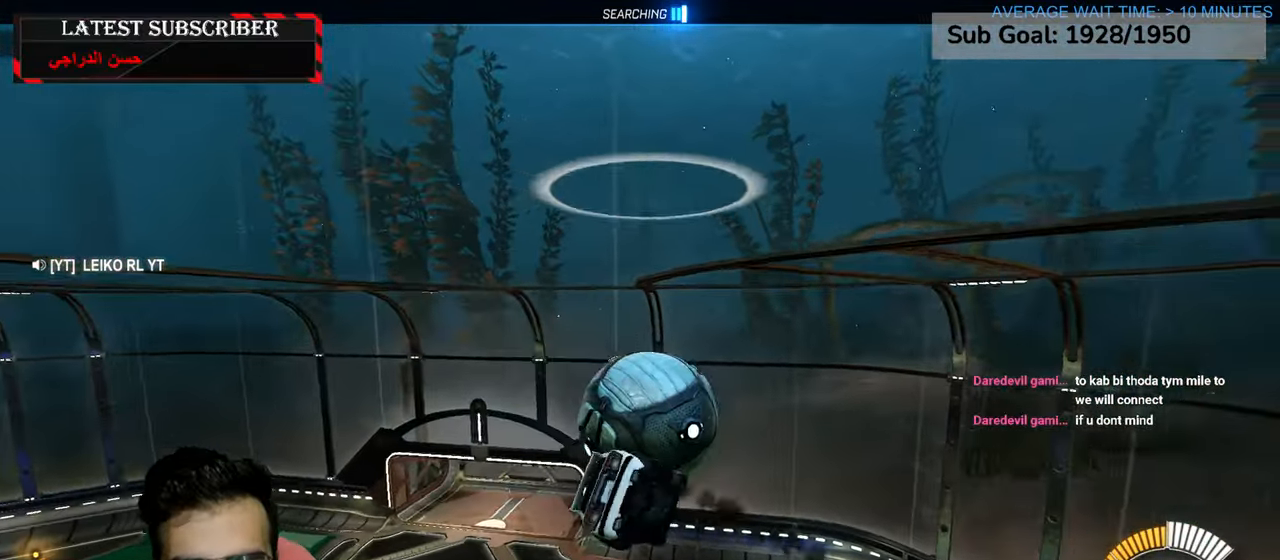
{"dt_ms": 500, "buttons": ["L2", "R1", "R2"], "left_stick": "up-left", "right_stick": "center", "events": [[34, "R2", "up"], [100, "left_stick", "down"], [150, "left_stick", "center"], [184, "R2", "down"], [400, "left_stick", "up-left"]]}
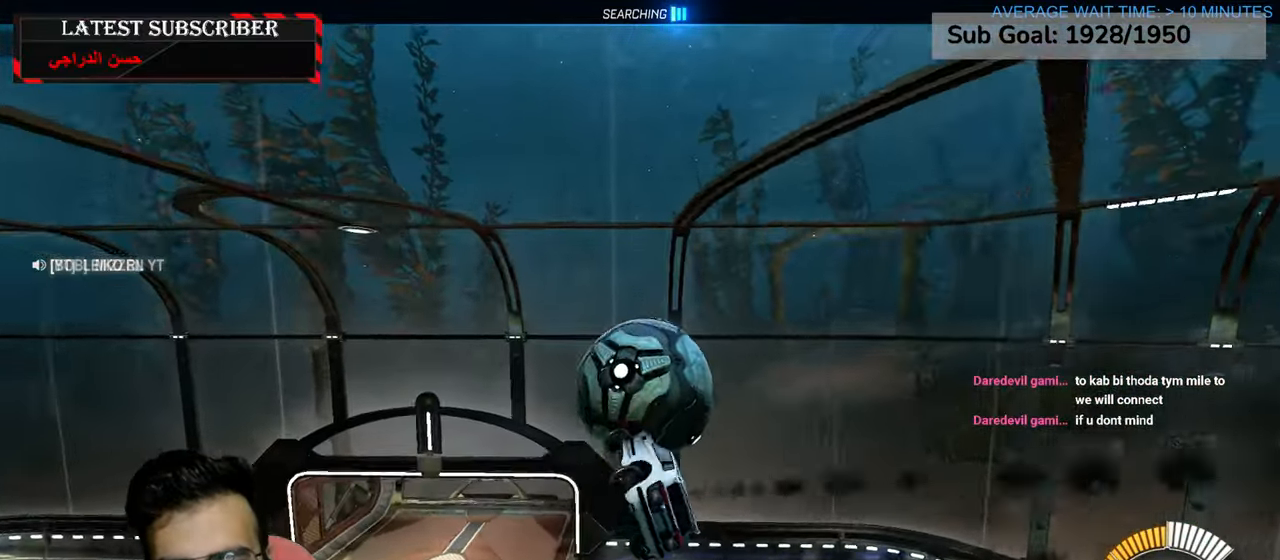
{"dt_ms": 500, "buttons": ["L2", "R1", "R2"], "left_stick": "up", "right_stick": "center", "events": [[34, "left_stick", "up"], [134, "left_stick", "left"], [334, "left_stick", "up"]]}
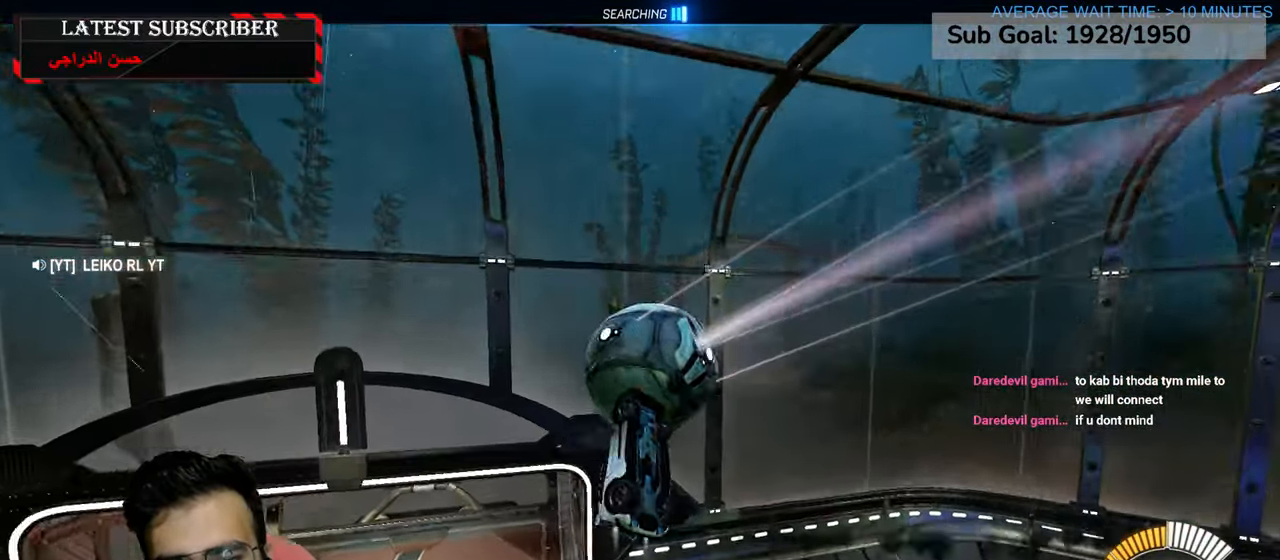
{"dt_ms": 500, "buttons": ["L2", "R1", "R2"], "left_stick": "up", "right_stick": "center", "events": []}